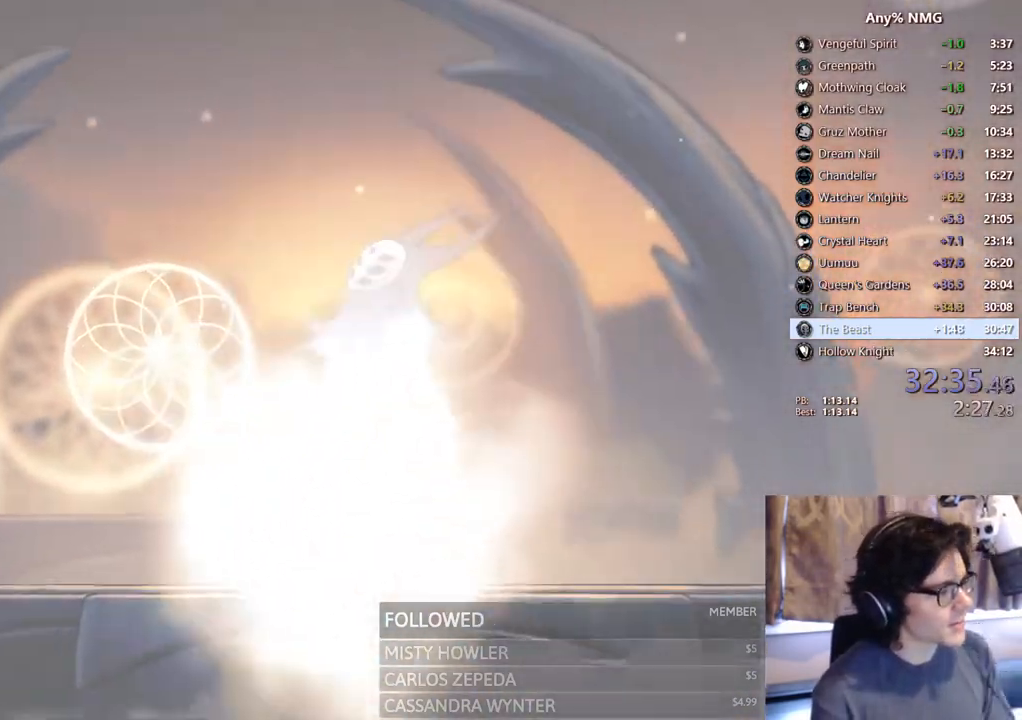
Gameplay with a controller (Xbox layout); each line is a JSON object with the inputs held at the frame after it. "events" lists button and stick changes between this image and that frame as [ms after this image, input, new state], when the widget could be followed in between. Not read: HOME R3 SHARE.
{"buttons": ["B"], "left_stick": "center", "right_stick": "center", "events": []}
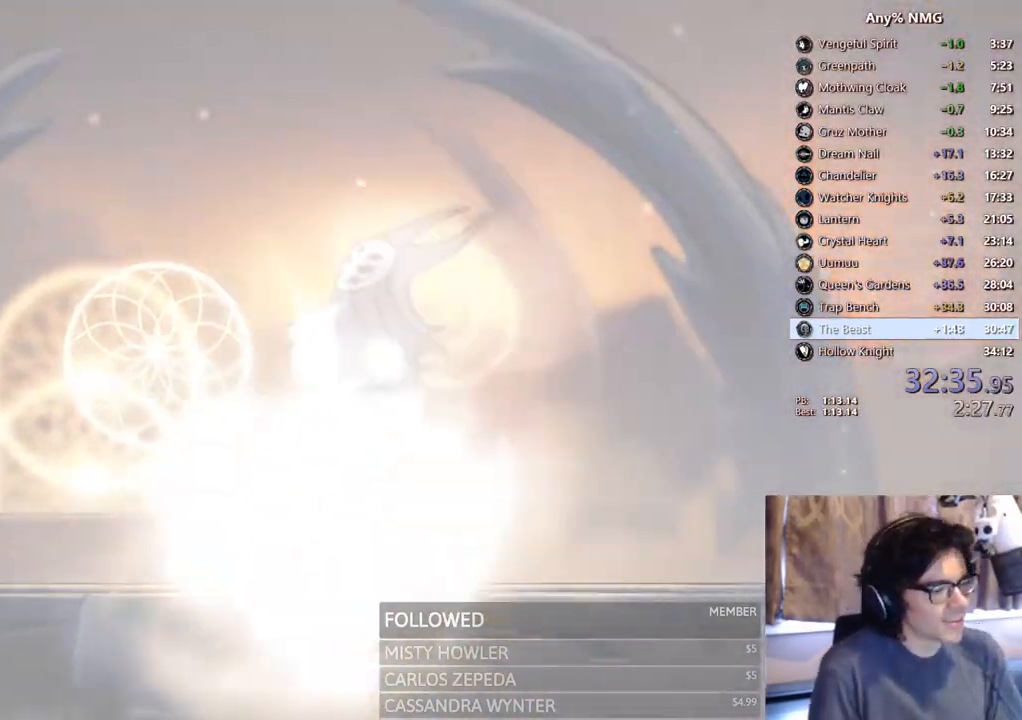
{"buttons": ["B"], "left_stick": "center", "right_stick": "center", "events": []}
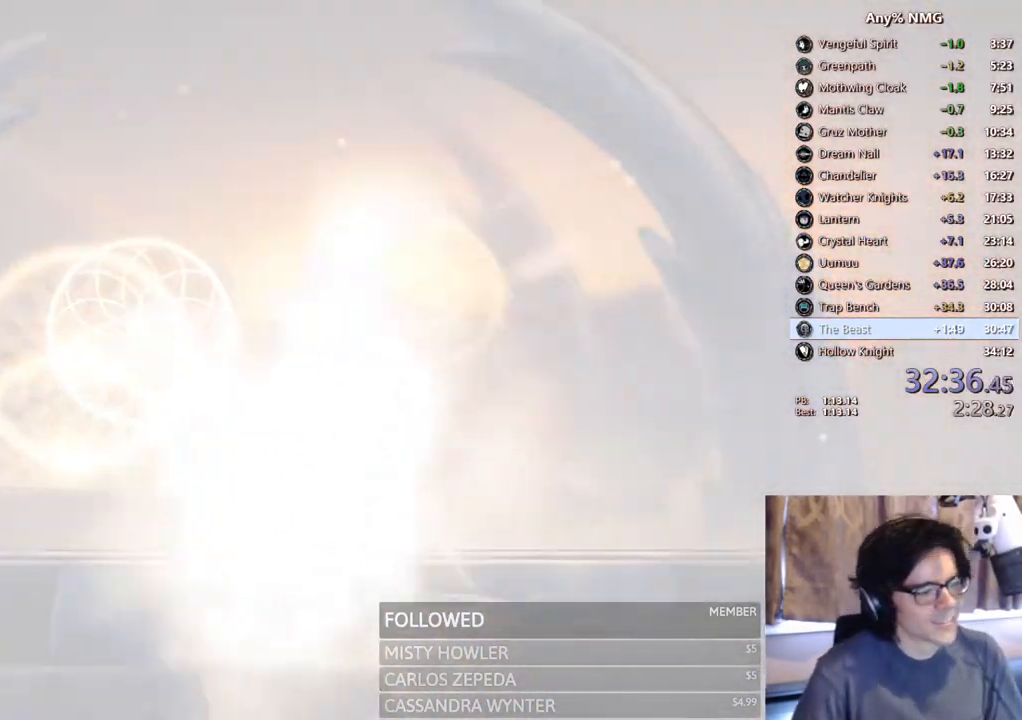
{"buttons": ["B"], "left_stick": "center", "right_stick": "center", "events": []}
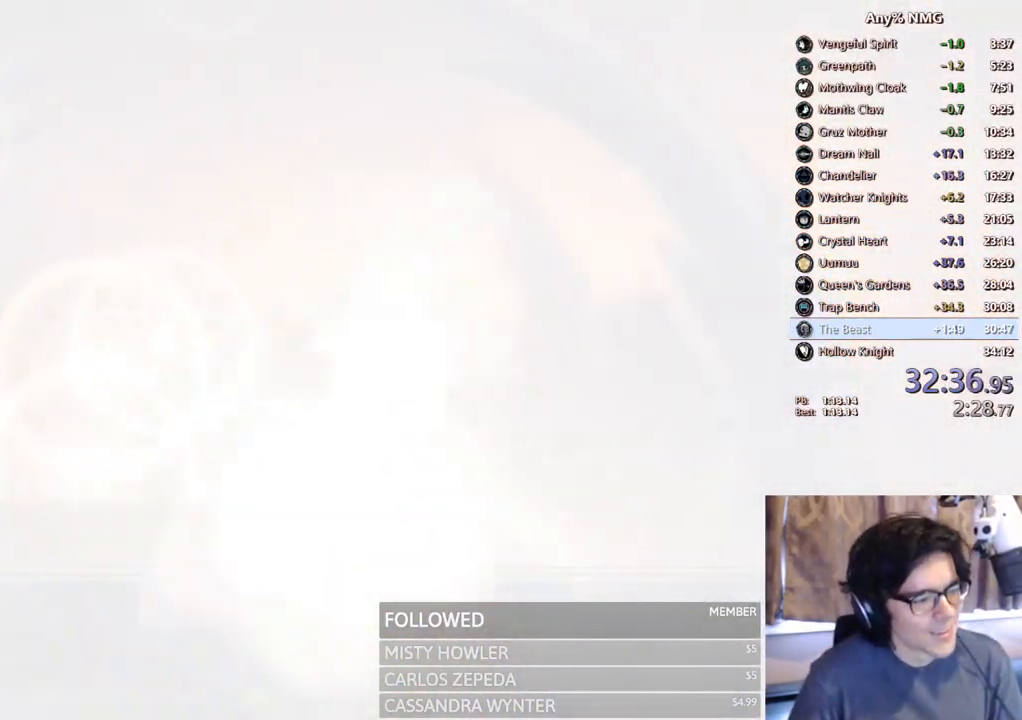
{"buttons": ["A"], "left_stick": "center", "right_stick": "center", "events": [[367, "B", "up"], [467, "A", "down"], [467, "X", "down"], [500, "X", "up"]]}
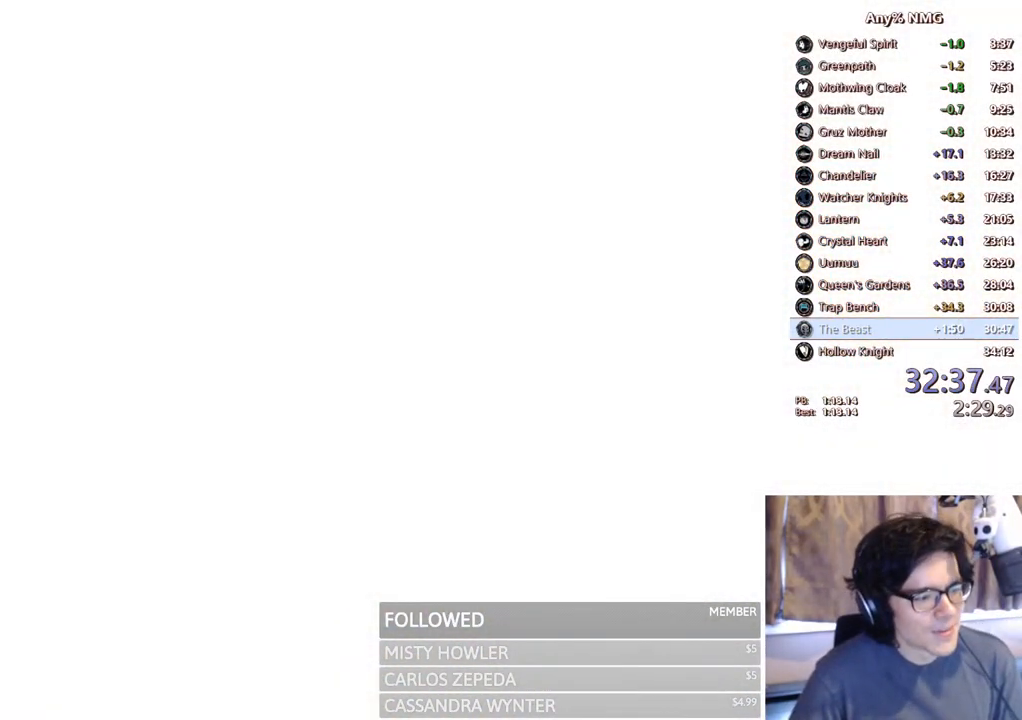
{"buttons": [], "left_stick": "center", "right_stick": "center", "events": [[33, "A", "up"], [133, "X", "down"], [150, "A", "down"], [150, "X", "up"], [217, "A", "up"], [217, "X", "down"], [267, "A", "down"], [267, "X", "up"], [317, "A", "up"], [333, "X", "down"], [367, "A", "down"], [383, "X", "up"], [400, "A", "up"], [417, "X", "down"], [483, "A", "down"], [483, "X", "up"], [500, "A", "up"]]}
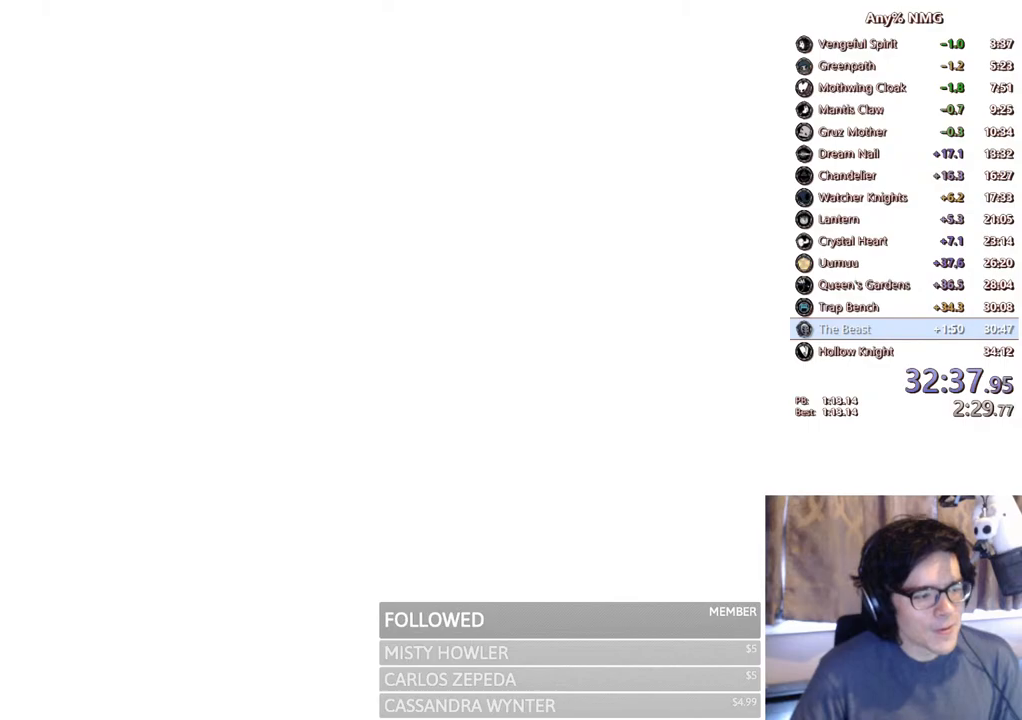
{"buttons": ["X"], "left_stick": "center", "right_stick": "center", "events": [[33, "X", "down"], [83, "A", "down"], [83, "X", "up"], [133, "A", "up"], [150, "X", "down"], [183, "A", "down"], [183, "X", "up"], [217, "A", "up"], [267, "X", "down"], [317, "A", "down"], [317, "X", "up"], [350, "A", "up"], [367, "X", "down"], [417, "A", "down"], [417, "X", "up"], [450, "A", "up"], [467, "X", "down"]]}
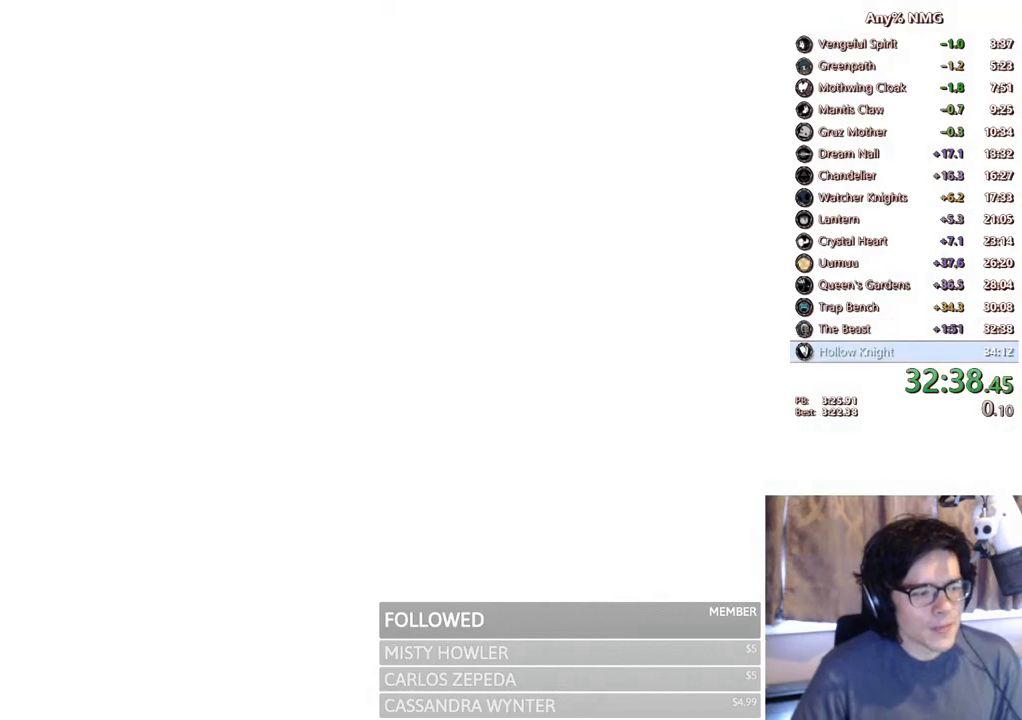
{"buttons": [], "left_stick": "center", "right_stick": "center", "events": [[33, "X", "up"], [83, "X", "down"], [117, "A", "down"], [133, "X", "up"], [167, "A", "up"], [183, "X", "down"], [200, "A", "down"], [217, "X", "up"], [250, "A", "up"], [283, "X", "down"], [333, "A", "down"], [333, "X", "up"], [383, "A", "up"], [383, "X", "down"], [400, "X", "up"]]}
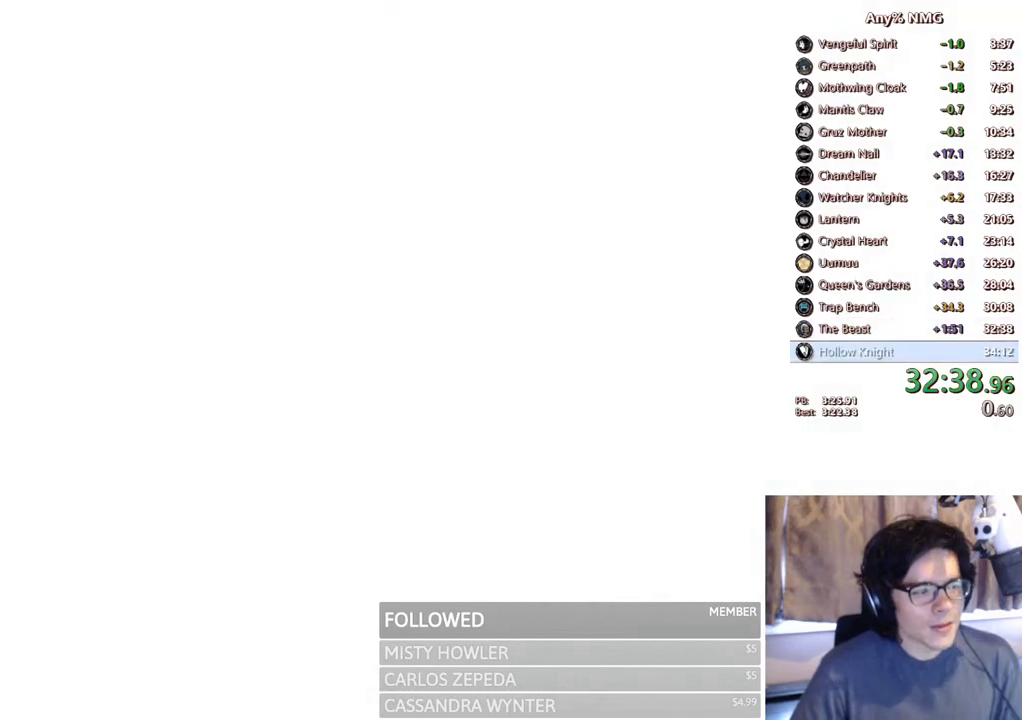
{"buttons": [], "left_stick": "center", "right_stick": "center", "events": []}
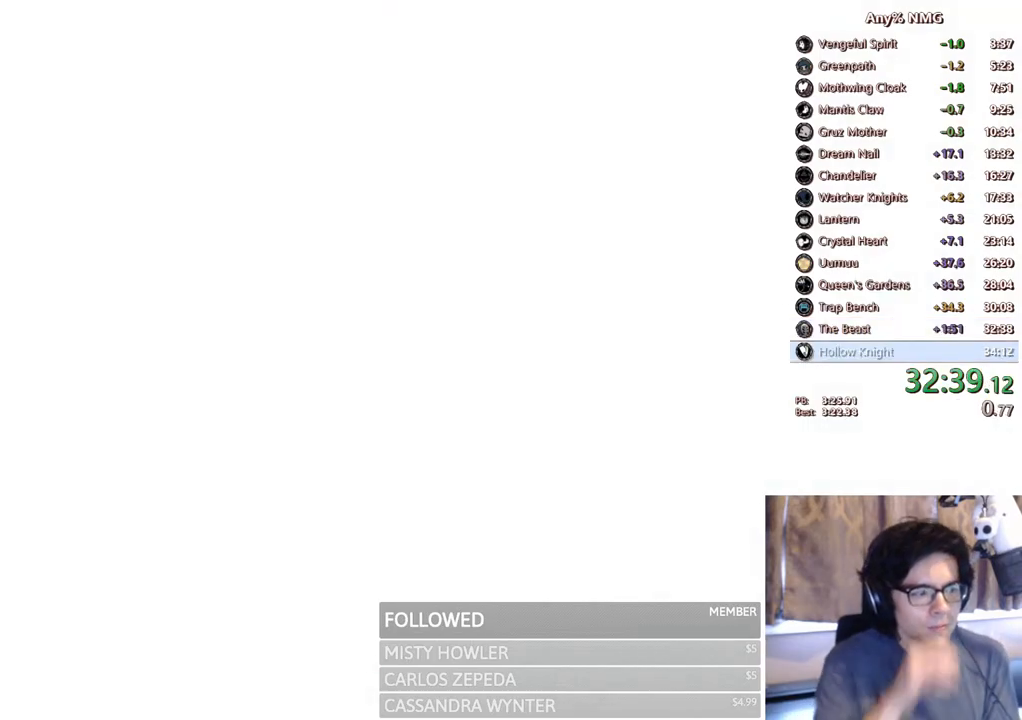
{"buttons": [], "left_stick": "center", "right_stick": "center", "events": []}
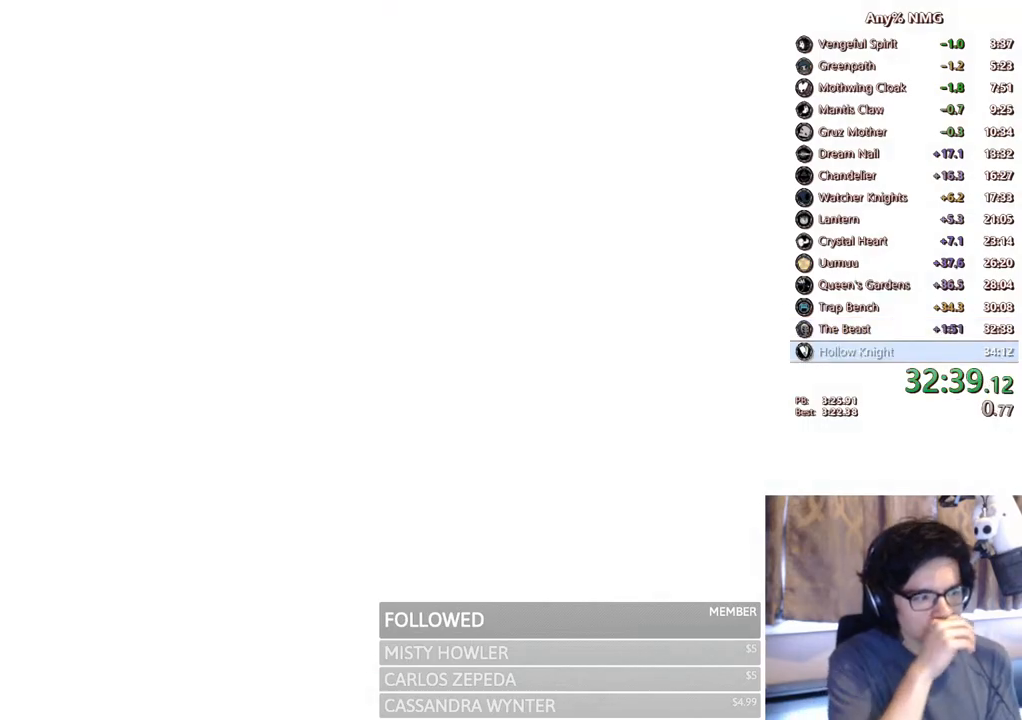
{"buttons": [], "left_stick": "center", "right_stick": "center", "events": []}
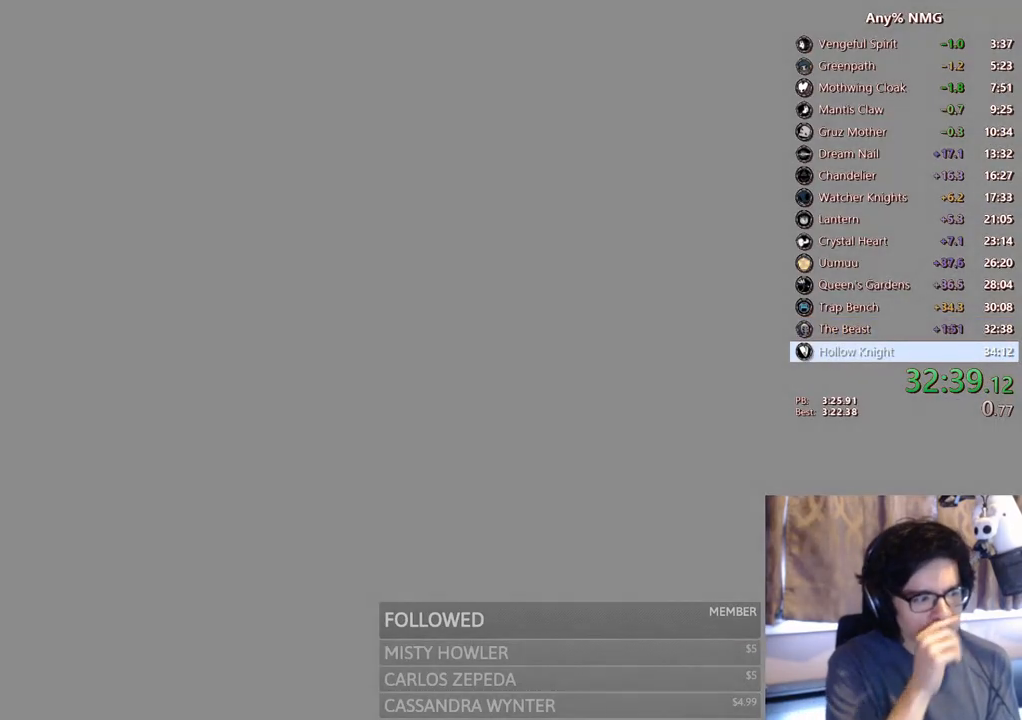
{"buttons": [], "left_stick": "center", "right_stick": "center", "events": []}
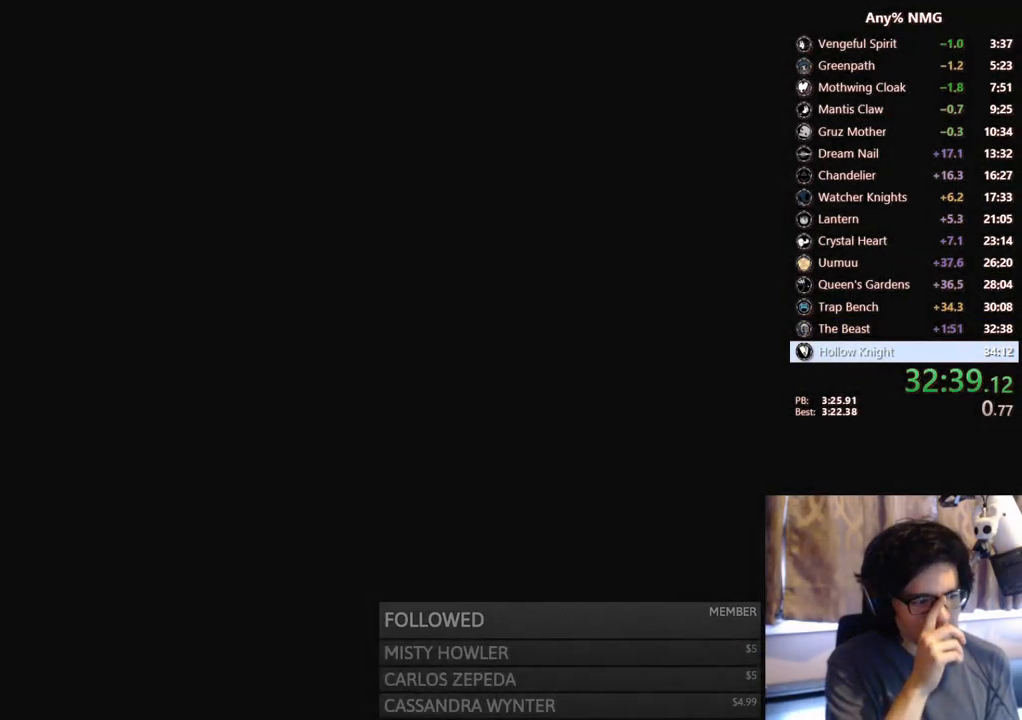
{"buttons": [], "left_stick": "center", "right_stick": "center", "events": []}
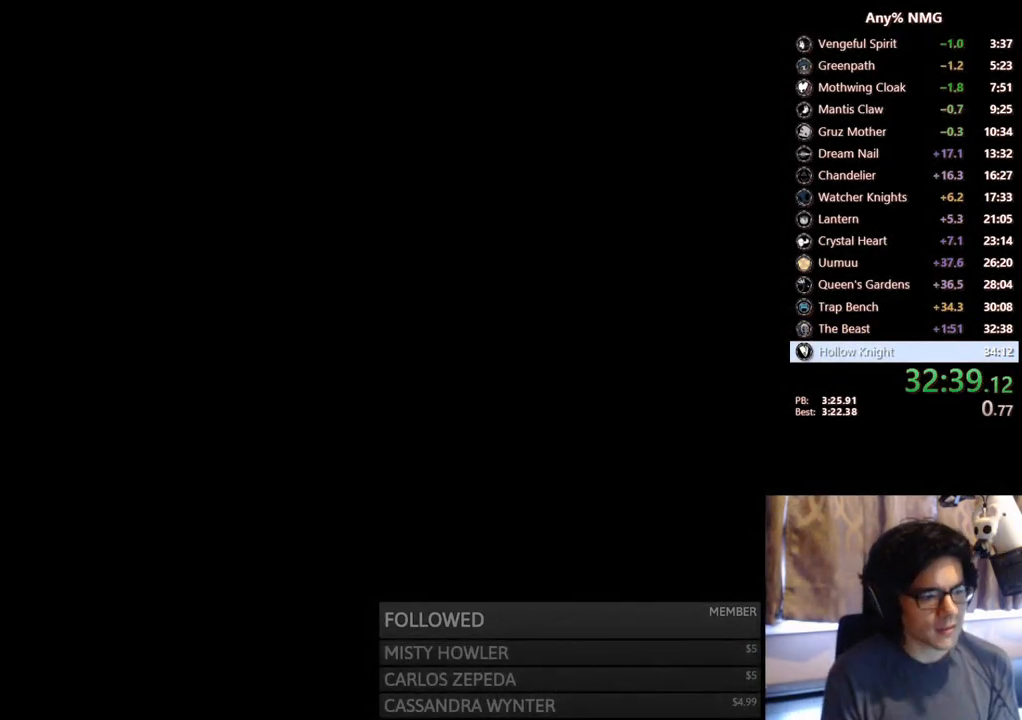
{"buttons": [], "left_stick": "center", "right_stick": "center", "events": []}
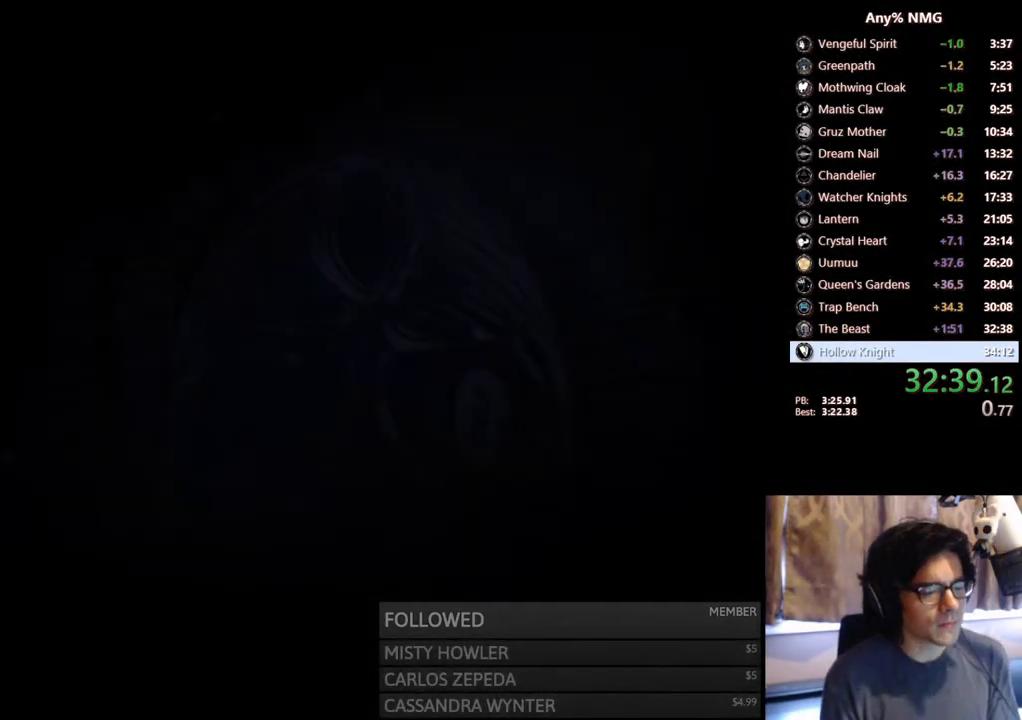
{"buttons": [], "left_stick": "center", "right_stick": "center", "events": []}
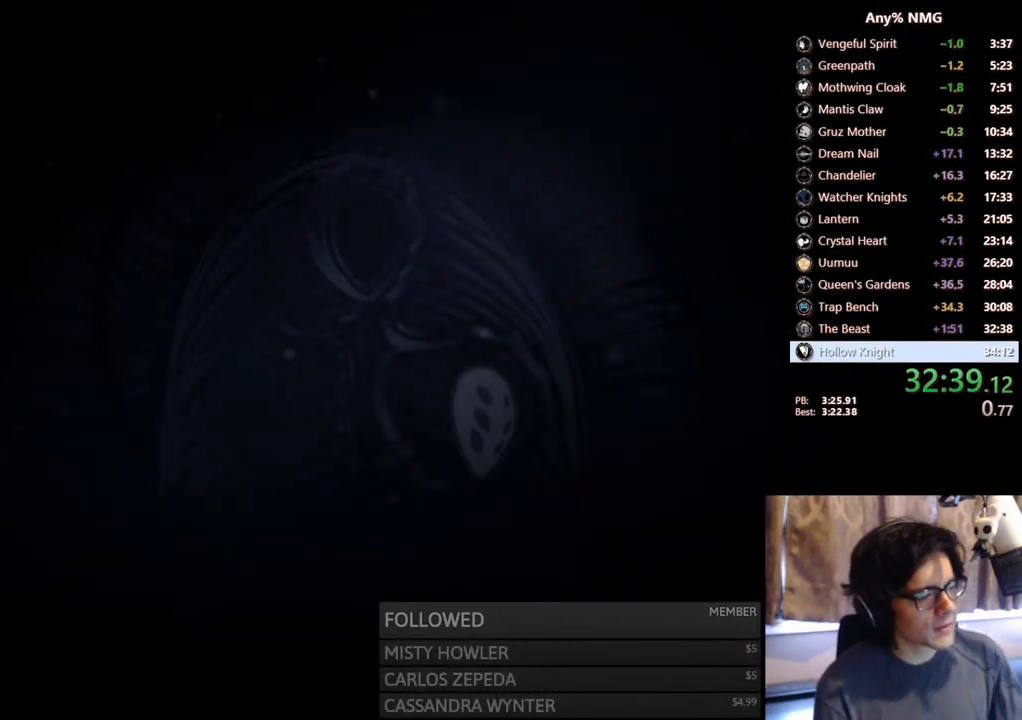
{"buttons": [], "left_stick": "center", "right_stick": "center", "events": []}
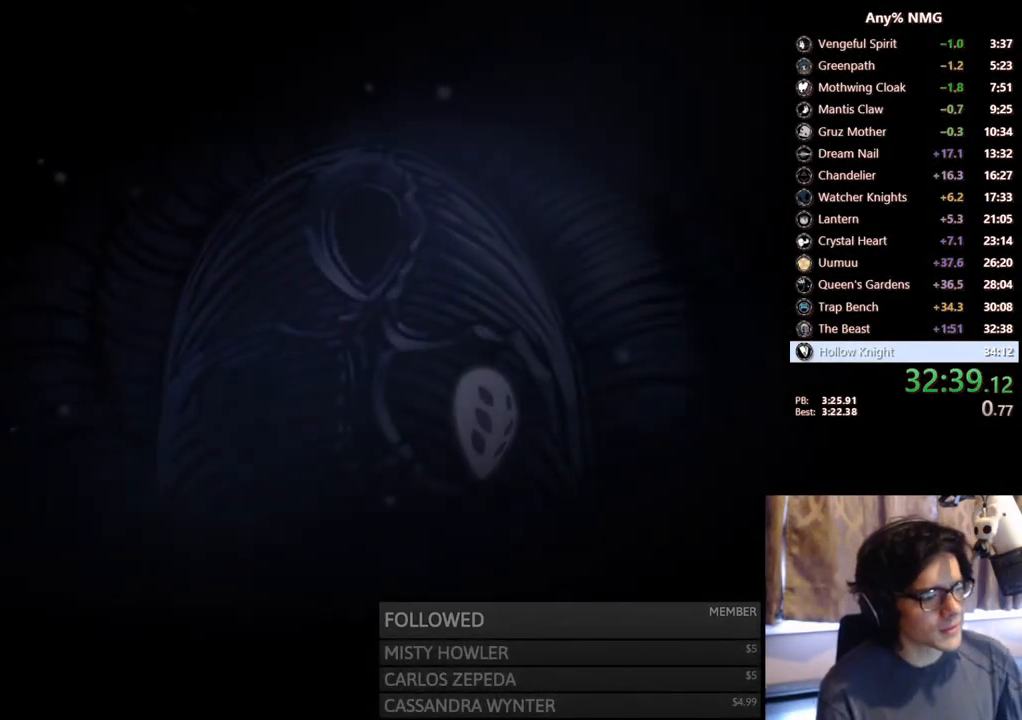
{"buttons": ["A"], "left_stick": "center", "right_stick": "center", "events": [[433, "A", "down"]]}
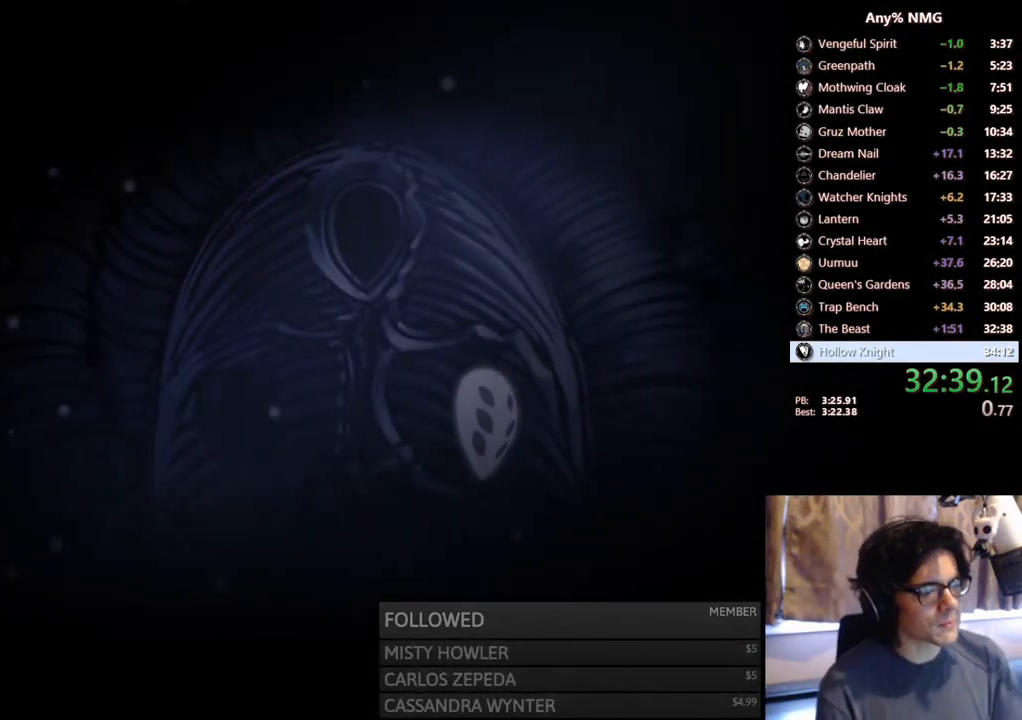
{"buttons": ["A"], "left_stick": "center", "right_stick": "center", "events": [[150, "A", "up"], [433, "A", "down"]]}
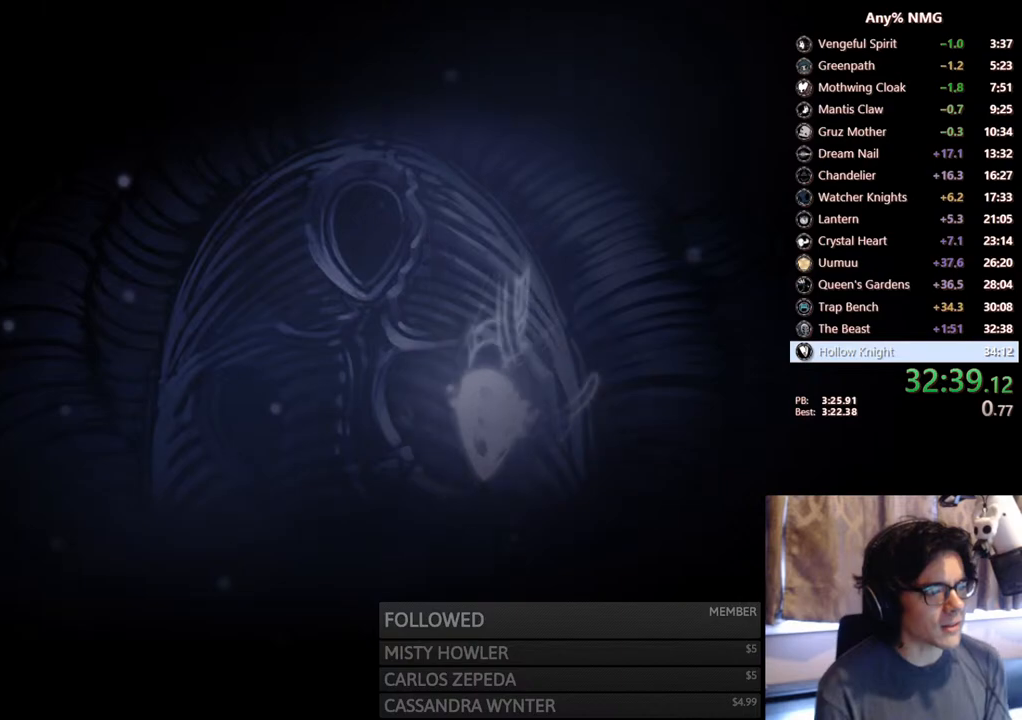
{"buttons": [], "left_stick": "center", "right_stick": "center", "events": [[167, "A", "up"], [350, "A", "down"], [500, "A", "up"]]}
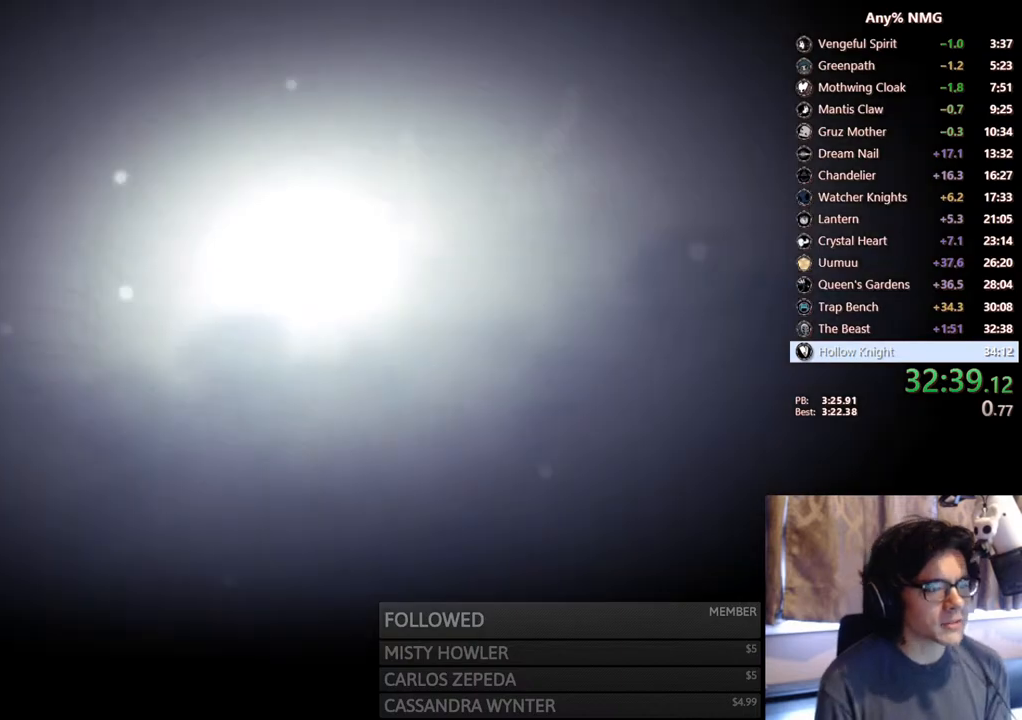
{"buttons": ["A"], "left_stick": "center", "right_stick": "center", "events": [[17, "X", "down"], [100, "A", "down"], [150, "X", "up"], [283, "A", "up"], [300, "X", "down"], [383, "A", "down"], [433, "X", "up"]]}
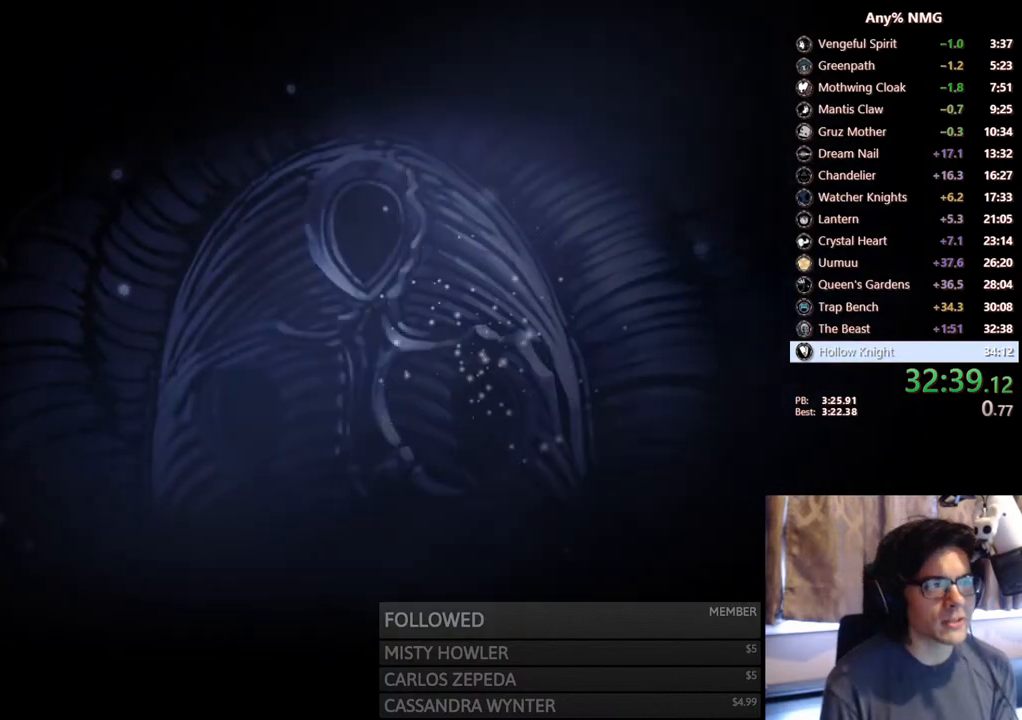
{"buttons": ["X"], "left_stick": "center", "right_stick": "center", "events": [[17, "X", "down"], [33, "A", "up"], [133, "A", "down"], [133, "X", "up"], [250, "X", "down"], [267, "A", "up"], [350, "A", "down"], [350, "X", "up"], [467, "X", "down"], [500, "A", "up"]]}
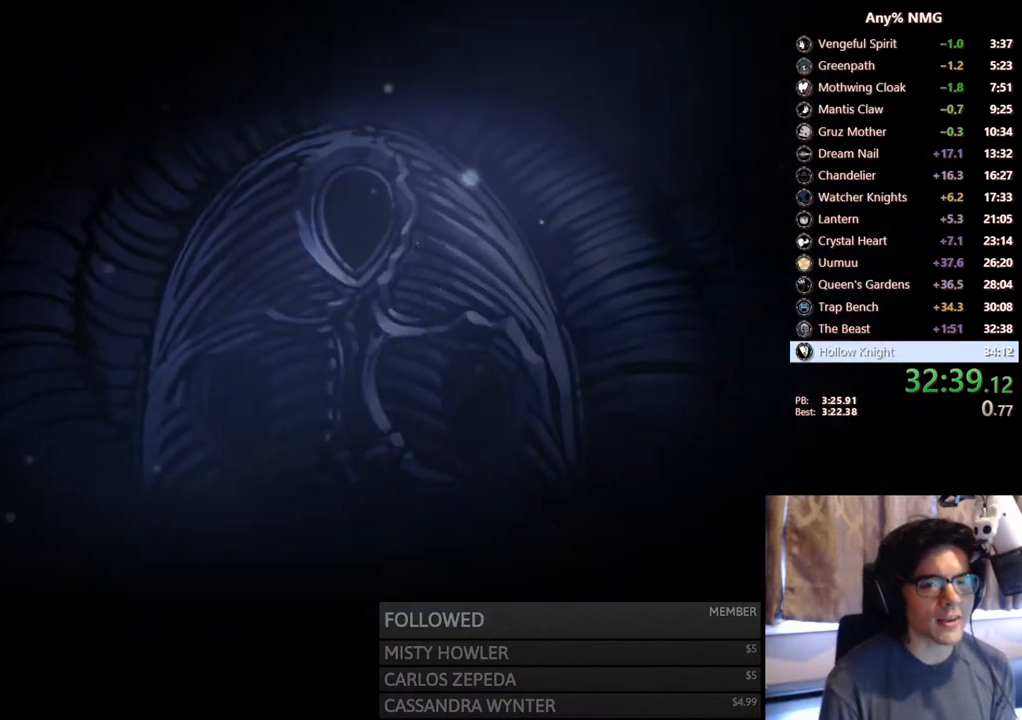
{"buttons": ["X"], "left_stick": "center", "right_stick": "center", "events": [[100, "X", "up"], [133, "A", "down"], [250, "X", "down"], [267, "A", "up"], [333, "X", "up"], [367, "A", "down"], [467, "A", "up"], [467, "X", "down"]]}
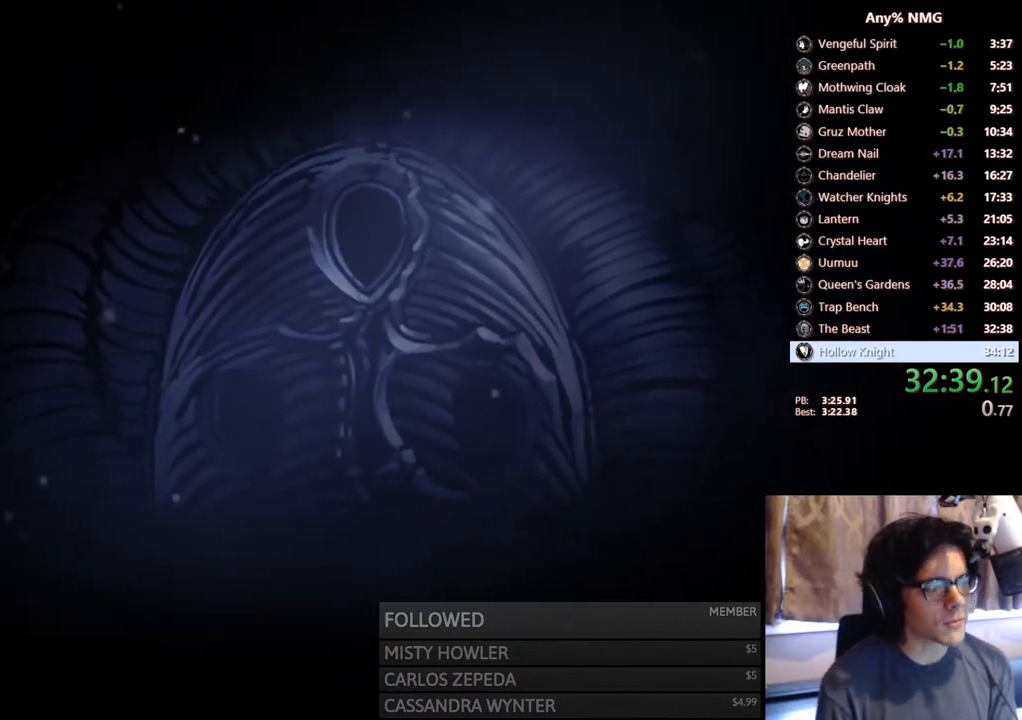
{"buttons": ["A"], "left_stick": "center", "right_stick": "center", "events": [[67, "A", "down"], [67, "X", "up"], [167, "A", "up"], [167, "X", "down"], [250, "X", "up"], [267, "A", "down"], [367, "A", "up"], [383, "X", "down"], [450, "A", "down"], [450, "X", "up"]]}
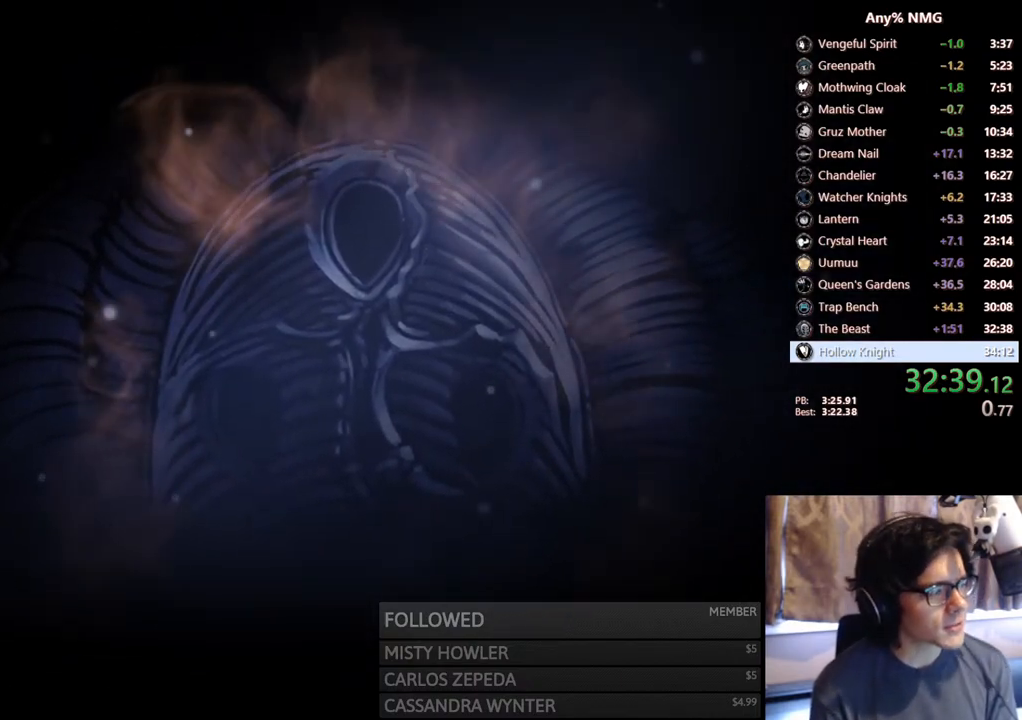
{"buttons": ["X"], "left_stick": "center", "right_stick": "center", "events": [[33, "A", "up"], [50, "X", "down"], [150, "A", "down"], [167, "X", "up"], [267, "A", "up"], [267, "X", "down"], [350, "A", "down"], [350, "X", "up"], [450, "A", "up"], [467, "X", "down"]]}
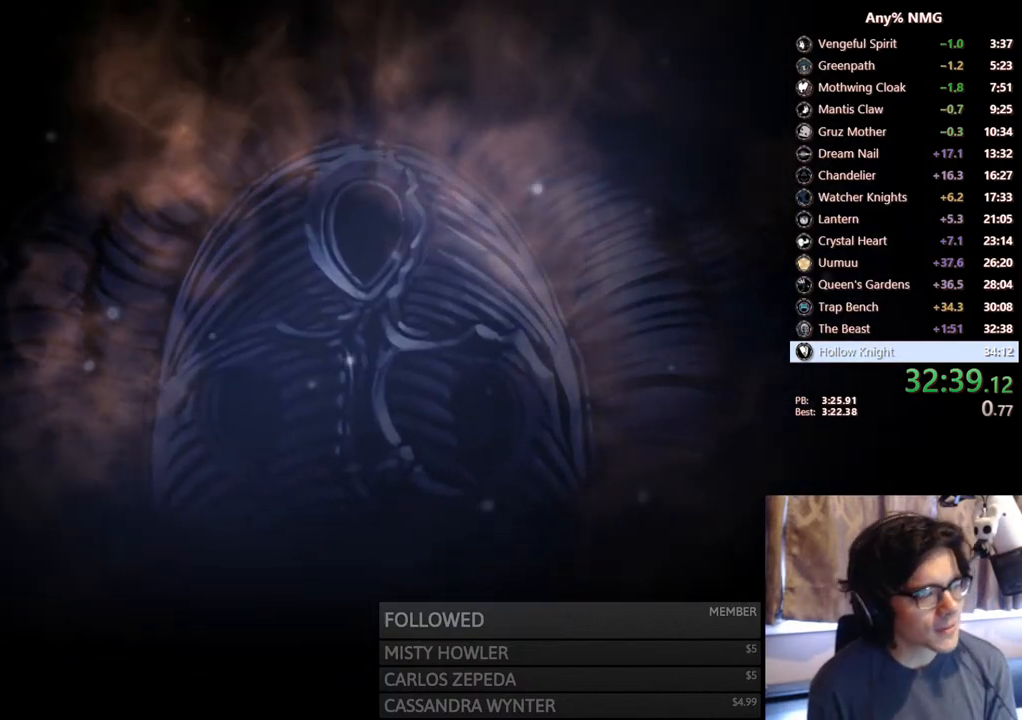
{"buttons": ["A"], "left_stick": "center", "right_stick": "center", "events": [[50, "A", "down"], [50, "X", "up"], [150, "A", "up"], [167, "X", "down"], [250, "A", "down"], [250, "X", "up"], [383, "A", "up"], [400, "right_stick", "up"], [433, "X", "down"], [483, "A", "down"], [483, "right_stick", "center"], [500, "X", "up"]]}
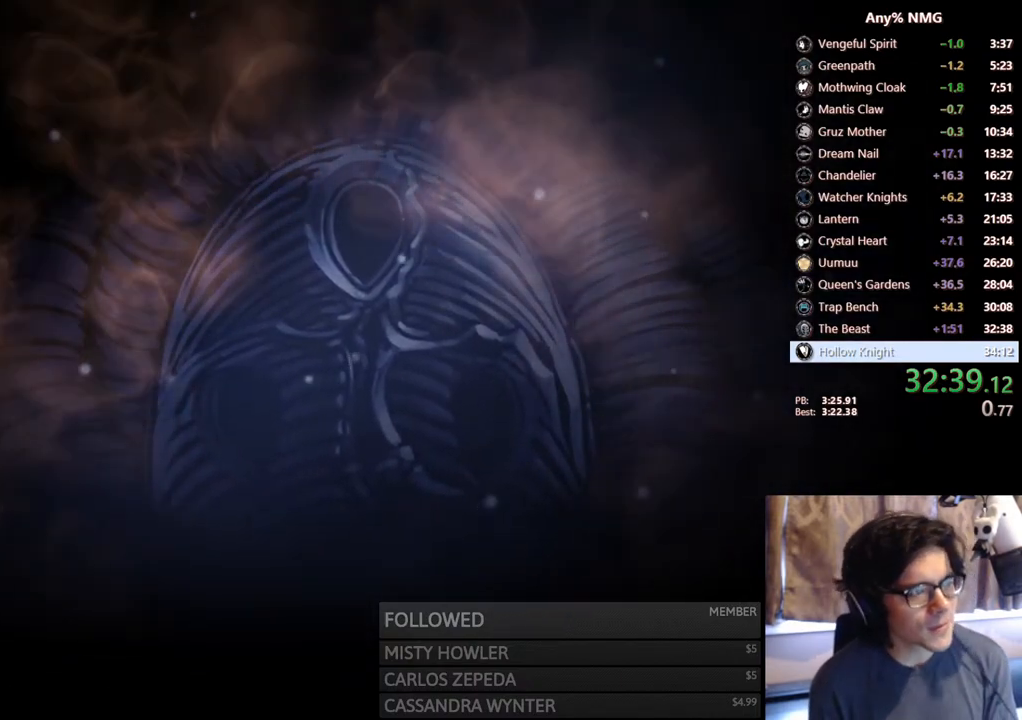
{"buttons": [], "left_stick": "center", "right_stick": "center", "events": [[117, "A", "up"], [150, "X", "down"], [217, "X", "up"], [233, "A", "down"], [383, "X", "down"], [400, "A", "up"], [467, "X", "up"]]}
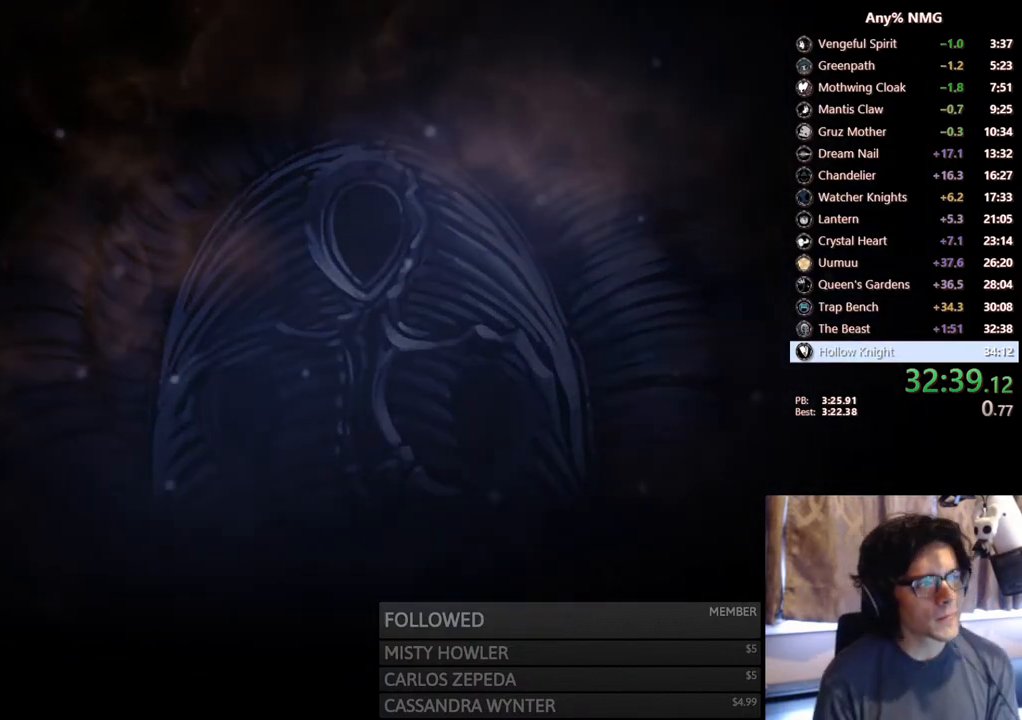
{"buttons": ["A", "X"], "left_stick": "center", "right_stick": "center", "events": [[50, "A", "down"], [250, "A", "up"], [367, "X", "down"], [400, "A", "down"]]}
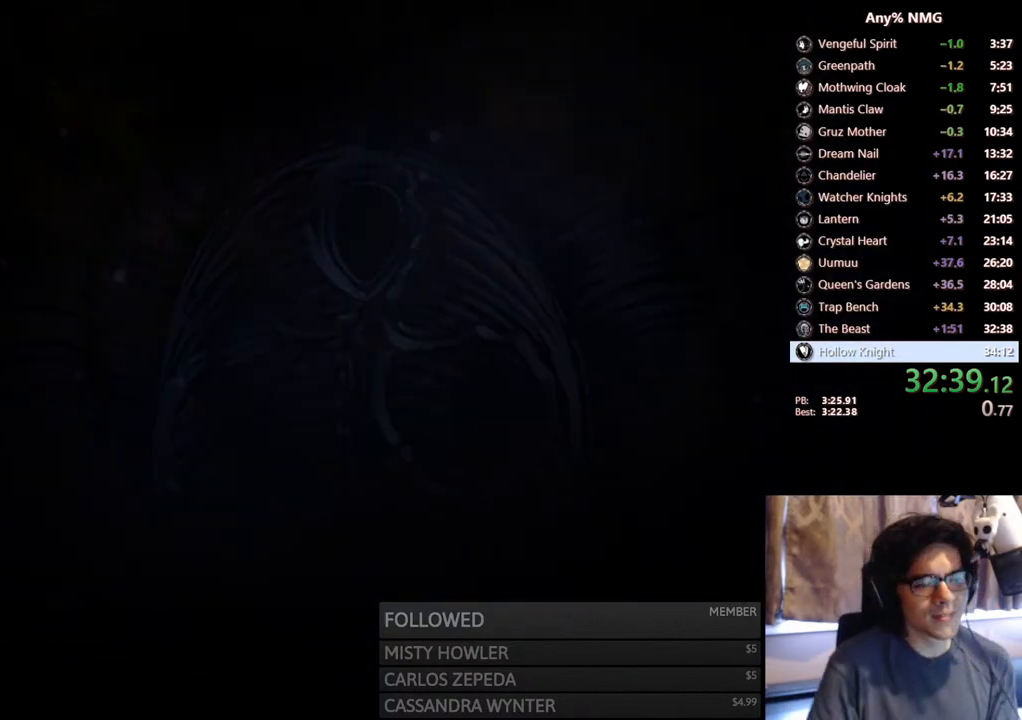
{"buttons": ["A"], "left_stick": "center", "right_stick": "center", "events": [[17, "A", "up"], [17, "X", "up"], [167, "A", "down"], [250, "X", "down"], [267, "A", "up"], [317, "X", "up"], [350, "A", "down"], [417, "A", "up"], [433, "X", "down"], [483, "A", "down"], [500, "X", "up"]]}
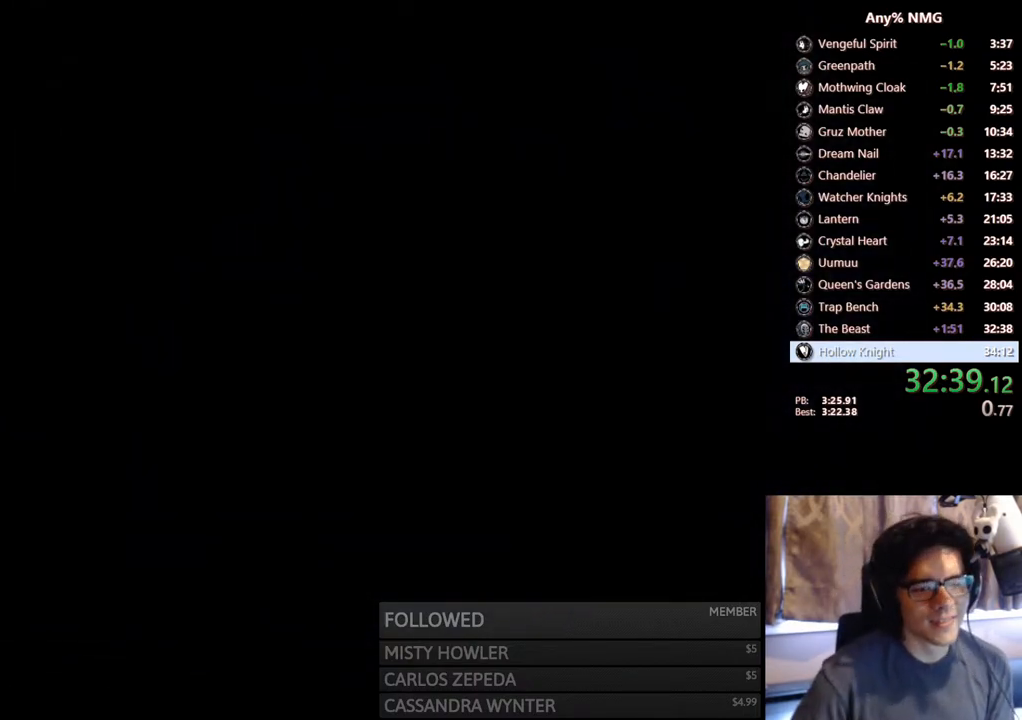
{"buttons": ["A"], "left_stick": "center", "right_stick": "center", "events": [[67, "A", "up"], [83, "X", "down"], [217, "A", "down"], [233, "X", "up"], [283, "A", "up"], [317, "X", "down"], [367, "X", "up"], [400, "X", "down"], [467, "A", "down"], [467, "X", "up"]]}